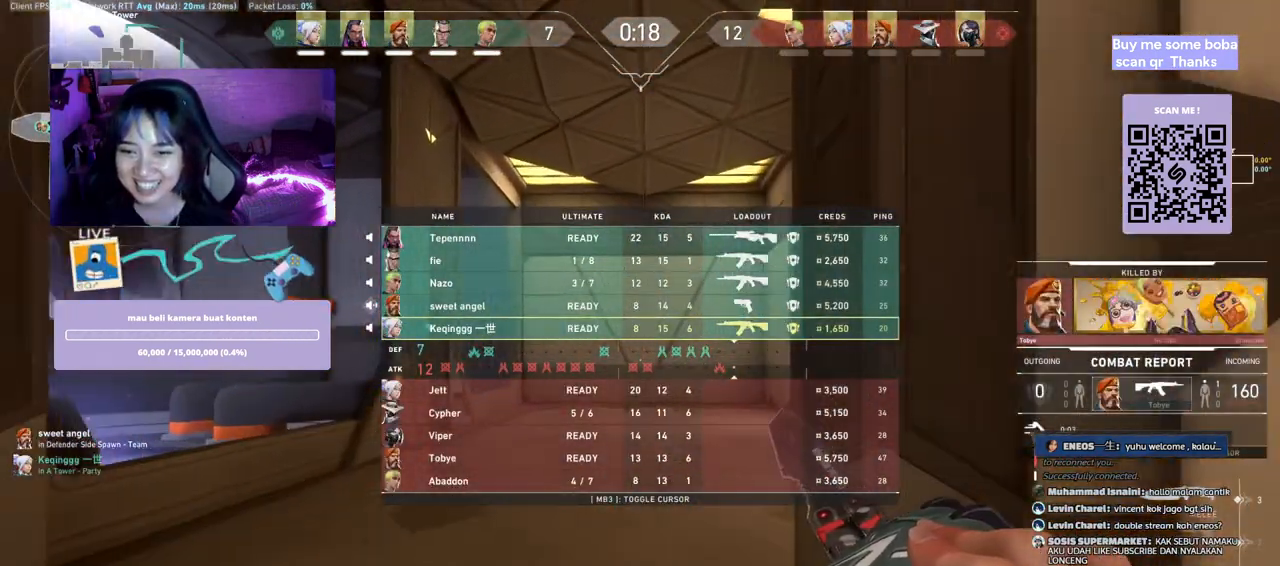
Gameplay with keyboard and mouse; each line is a JSON object with the keys and mouse buttons held at the frame after it. "events" lists presses ("down") and releases ("up") of "a", "ctrl", "d", "e", "q", "s", "shift", "space", "w", "mouse_left", "mouse_wheel", "mouse_right", "mouse_mb4" and "mouse_mb5" between this image and that frame as [ms after this image, input, new state], when the widget could be followed in between. "mouse_left", "mouse_wheel", "mouse_right", "mouse_mb4", "mouse_mb5" = the "left", "wheel", "right", "mb4", "mb5" buttons of the "mouse" list. No other keys are recorded. "wheel" means that the mouse wheel is clicked or scrolled. Mouse movement is not recorded.
{"keys": ["w"], "mouse": [], "events": [[217, "mouse_right", "down"], [367, "mouse_right", "up"]]}
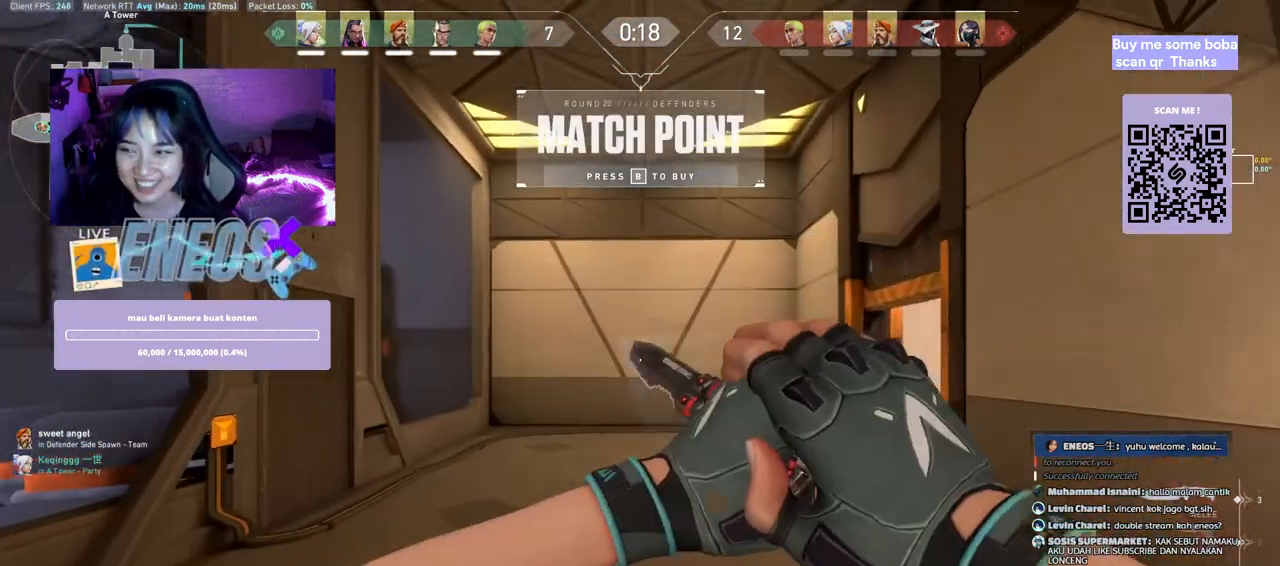
{"keys": ["w"], "mouse": ["wheel"], "events": [[417, "mouse_wheel", "down"]]}
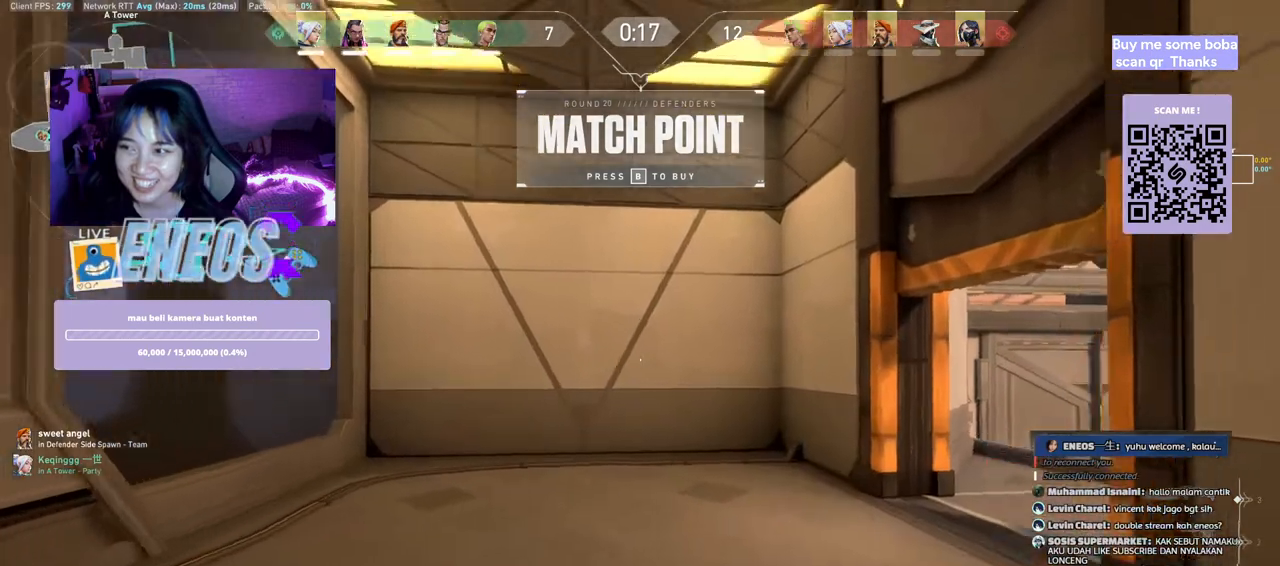
{"keys": ["w"], "mouse": [], "events": [[117, "mouse_wheel", "up"], [233, "mouse_wheel", "down"], [367, "mouse_wheel", "up"]]}
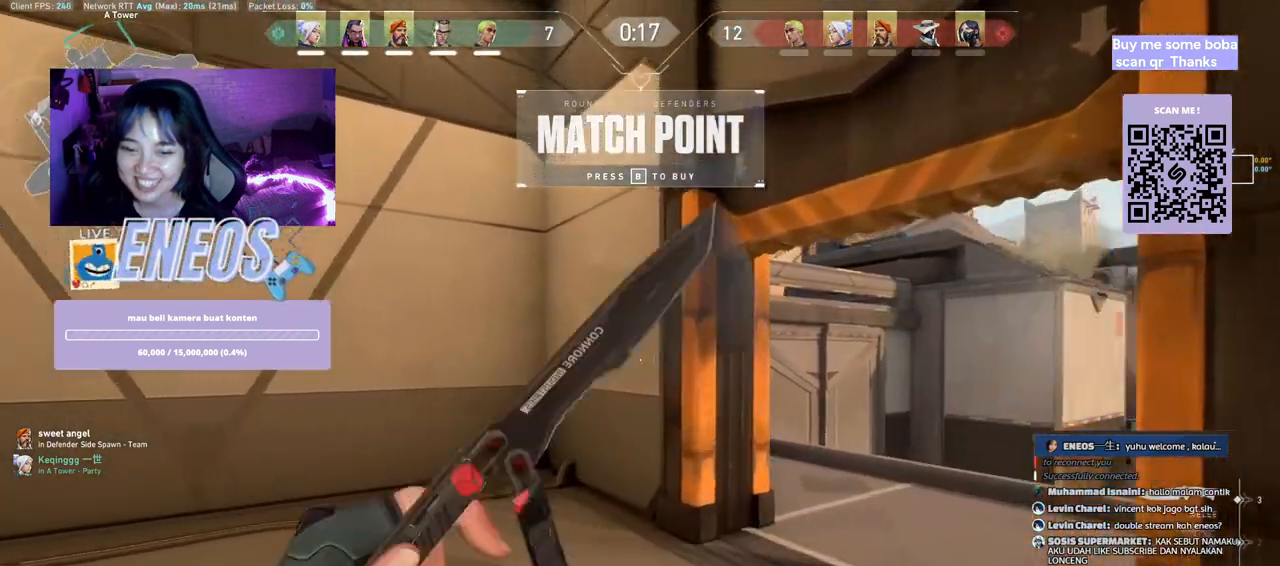
{"keys": ["w"], "mouse": [], "events": []}
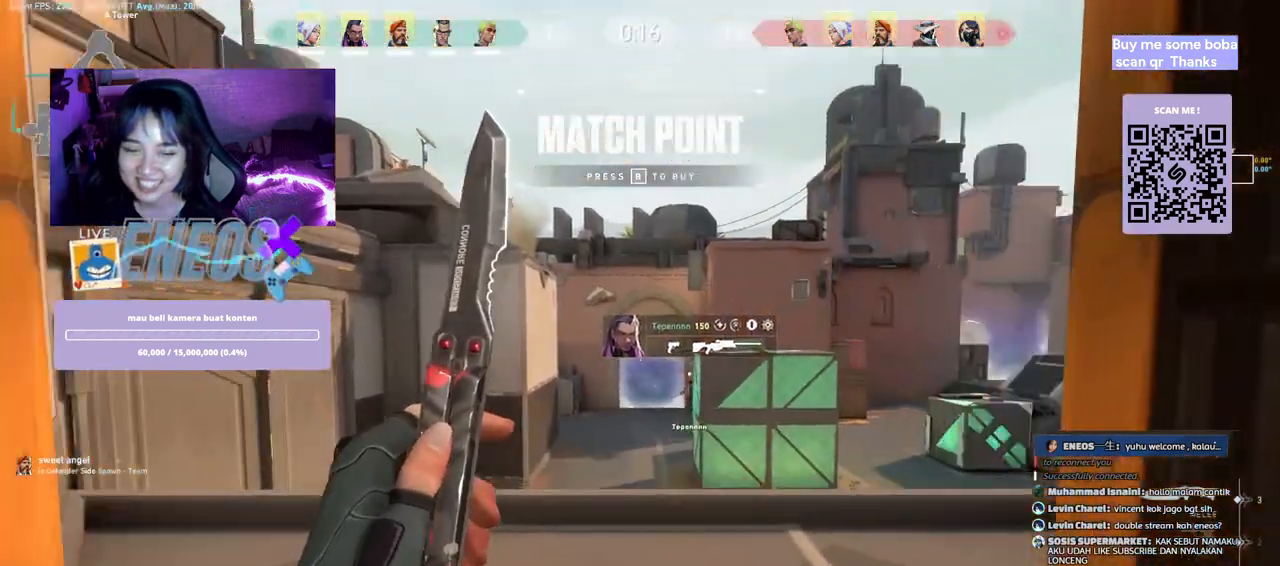
{"keys": ["w"], "mouse": [], "events": []}
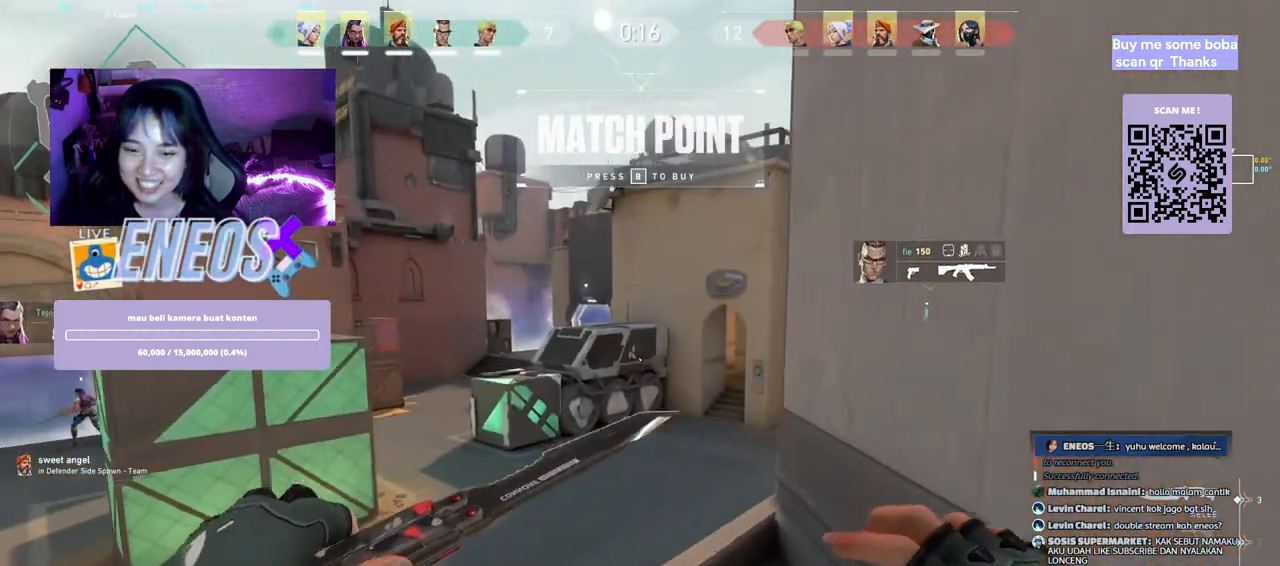
{"keys": ["a", "d", "shift", "space", "w"], "mouse": [], "events": [[367, "a", "down"], [417, "space", "down"], [467, "shift", "down"], [500, "d", "down"]]}
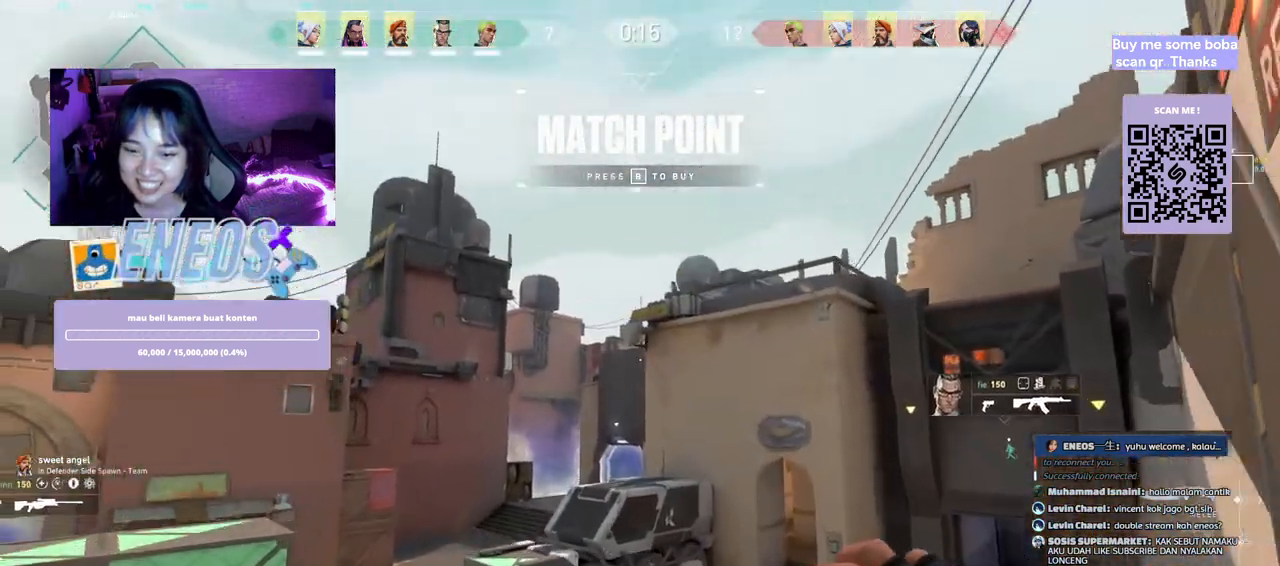
{"keys": ["a", "d", "shift", "space", "w"], "mouse": [], "events": []}
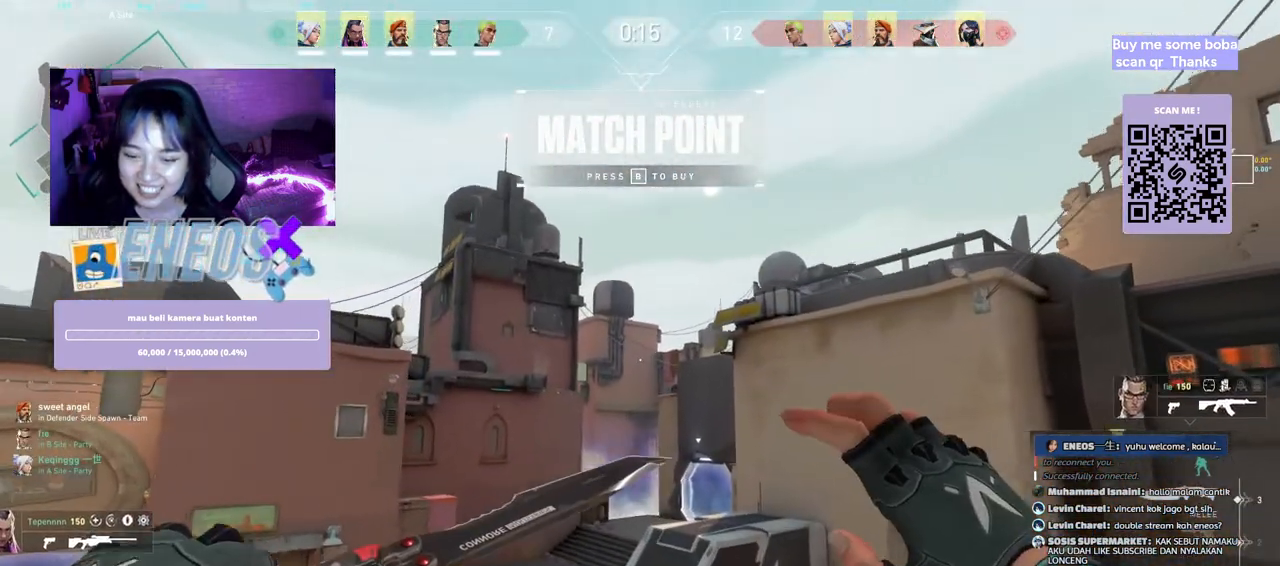
{"keys": ["a", "shift", "space", "w"], "mouse": [], "events": [[333, "d", "up"]]}
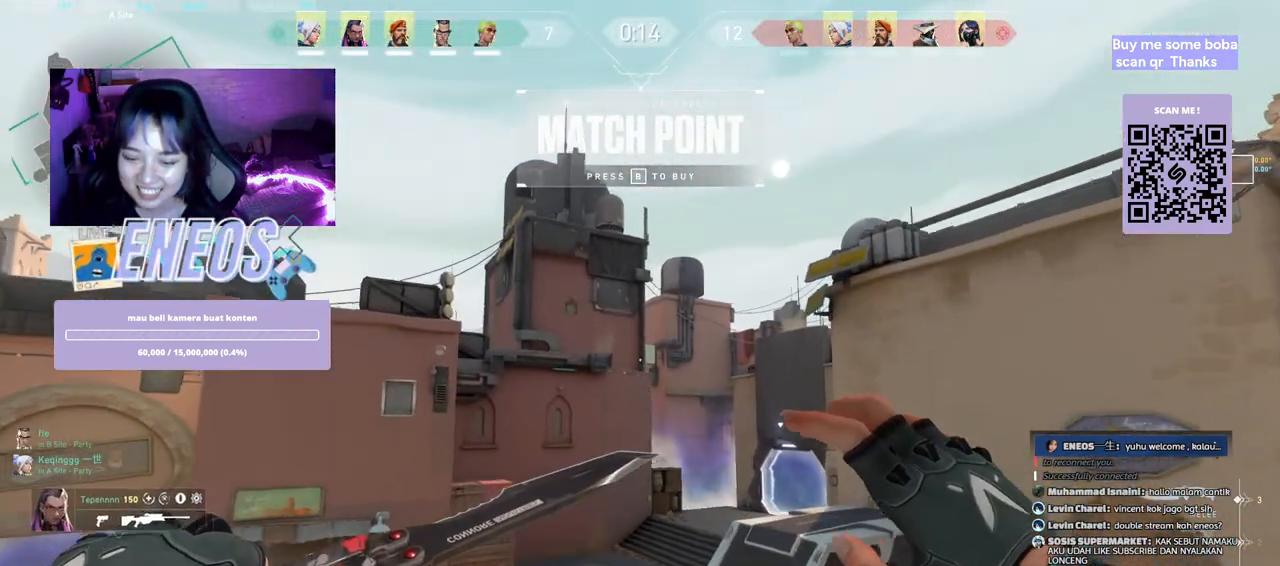
{"keys": ["a", "d", "shift", "space", "w"], "mouse": [], "events": [[333, "d", "down"]]}
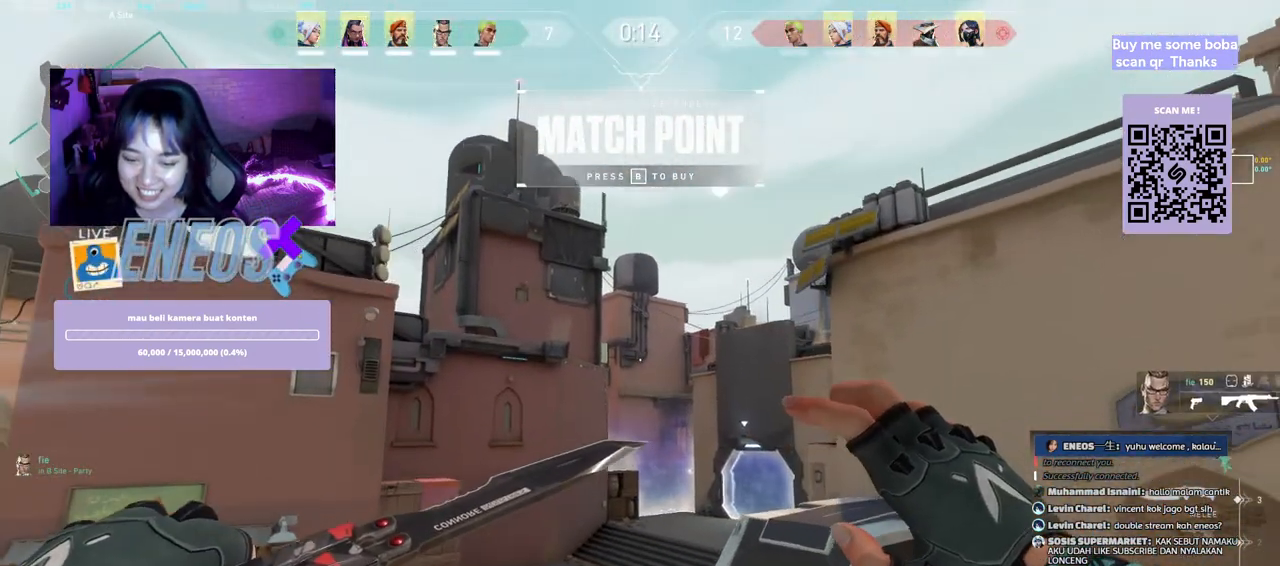
{"keys": ["a", "d", "shift", "space", "w"], "mouse": [], "events": []}
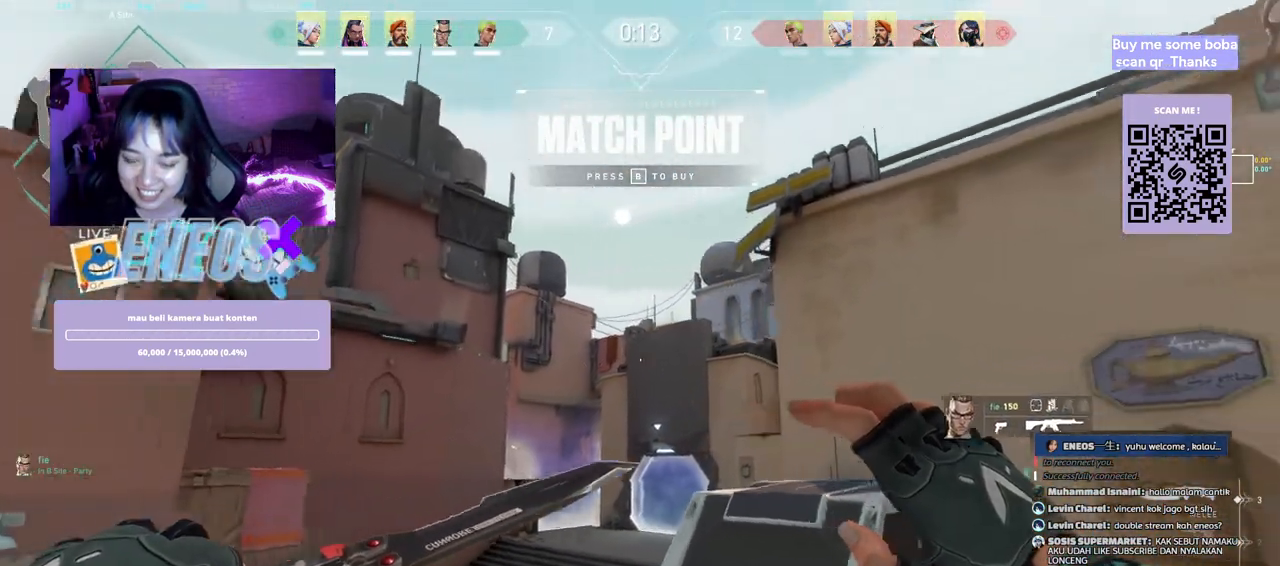
{"keys": ["a", "d", "shift", "space", "w"], "mouse": [], "events": []}
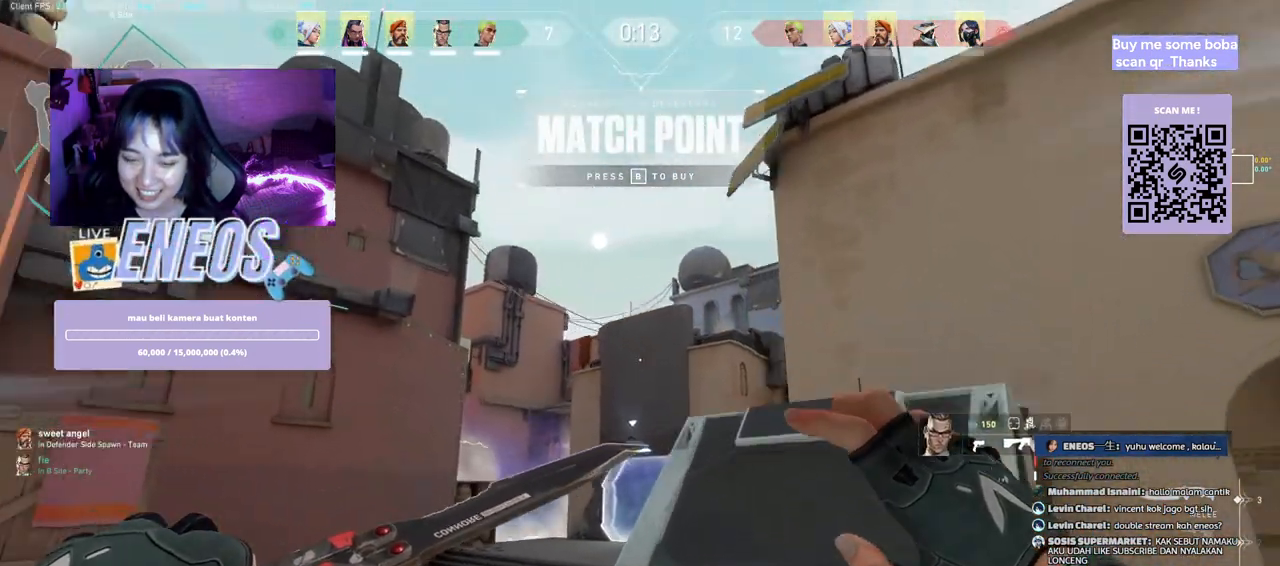
{"keys": [], "mouse": [], "events": [[267, "a", "up"], [267, "shift", "up"], [283, "w", "up"], [300, "d", "up"], [317, "space", "up"]]}
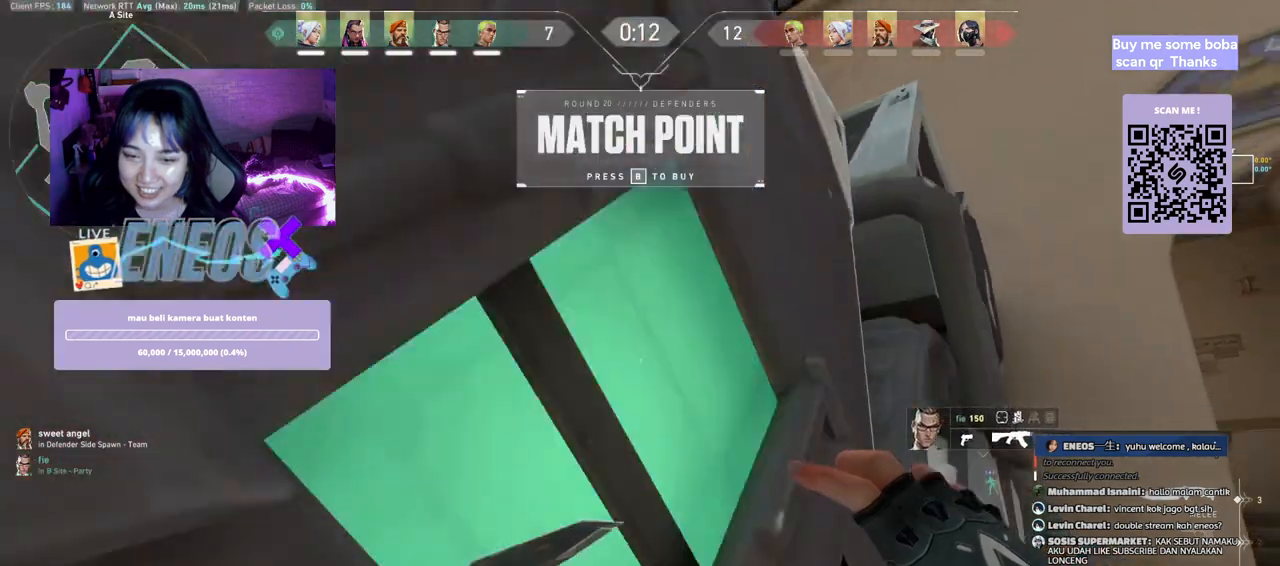
{"keys": [], "mouse": [], "events": []}
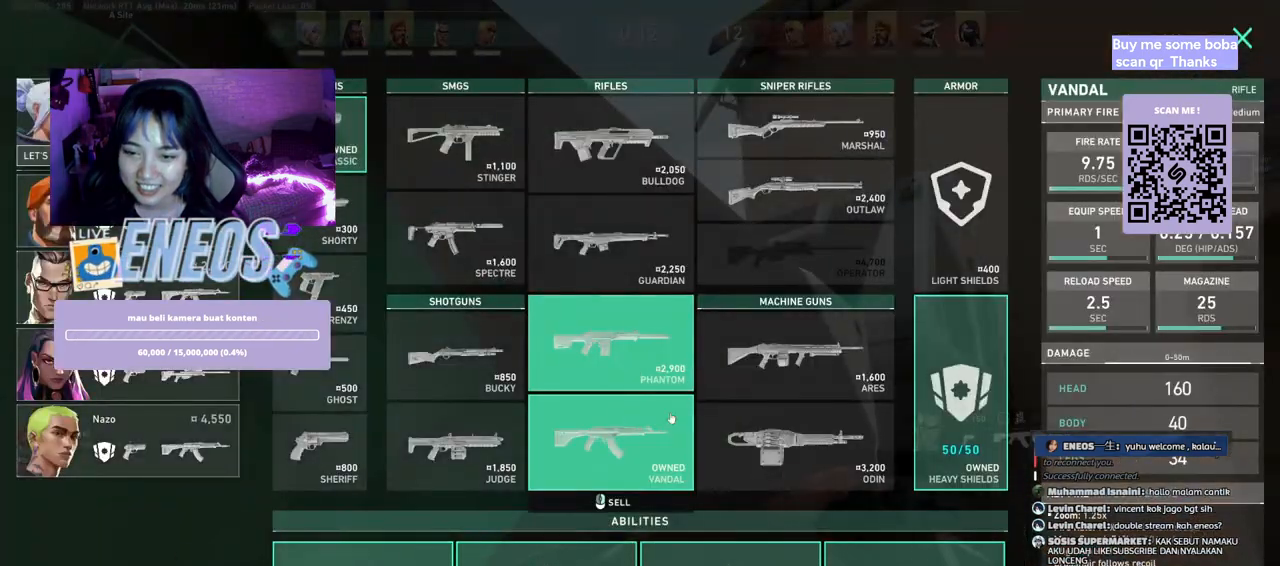
{"keys": ["d"], "mouse": [], "events": [[100, "d", "down"]]}
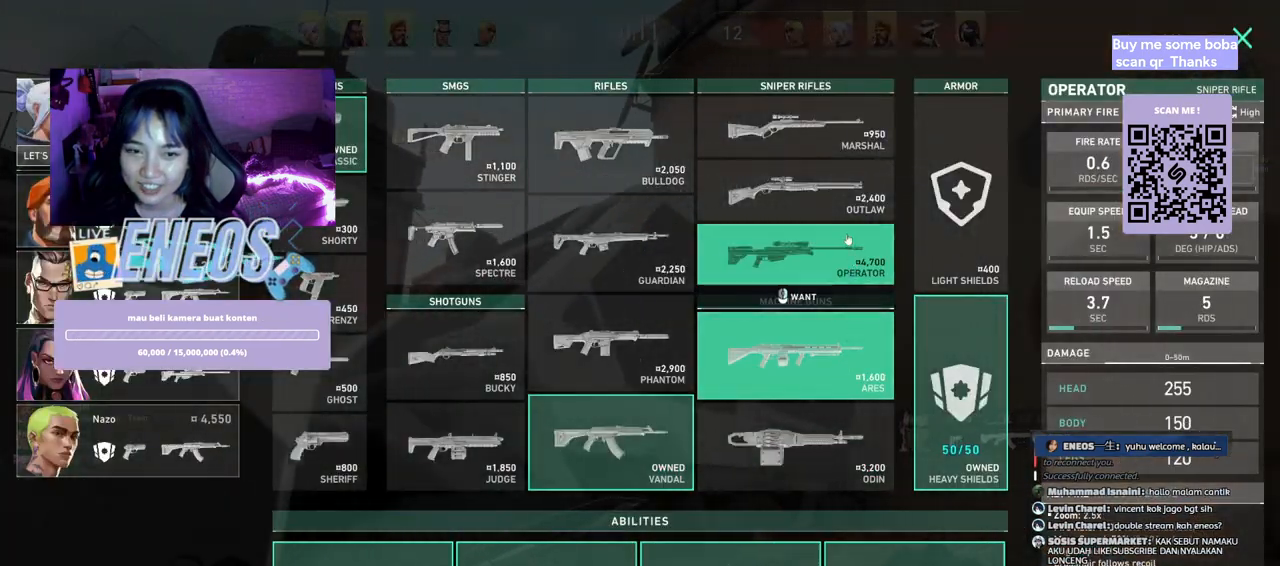
{"keys": [], "mouse": [], "events": [[150, "d", "up"], [200, "mouse_right", "down"], [333, "mouse_right", "up"]]}
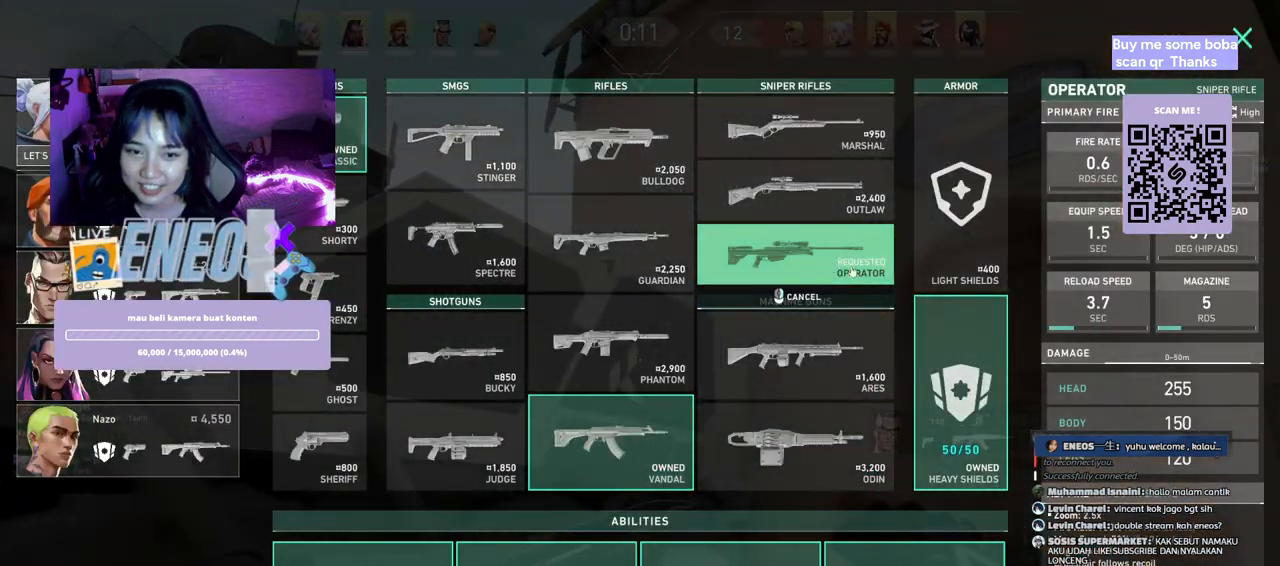
{"keys": [], "mouse": [], "events": [[50, "d", "down"], [483, "d", "up"]]}
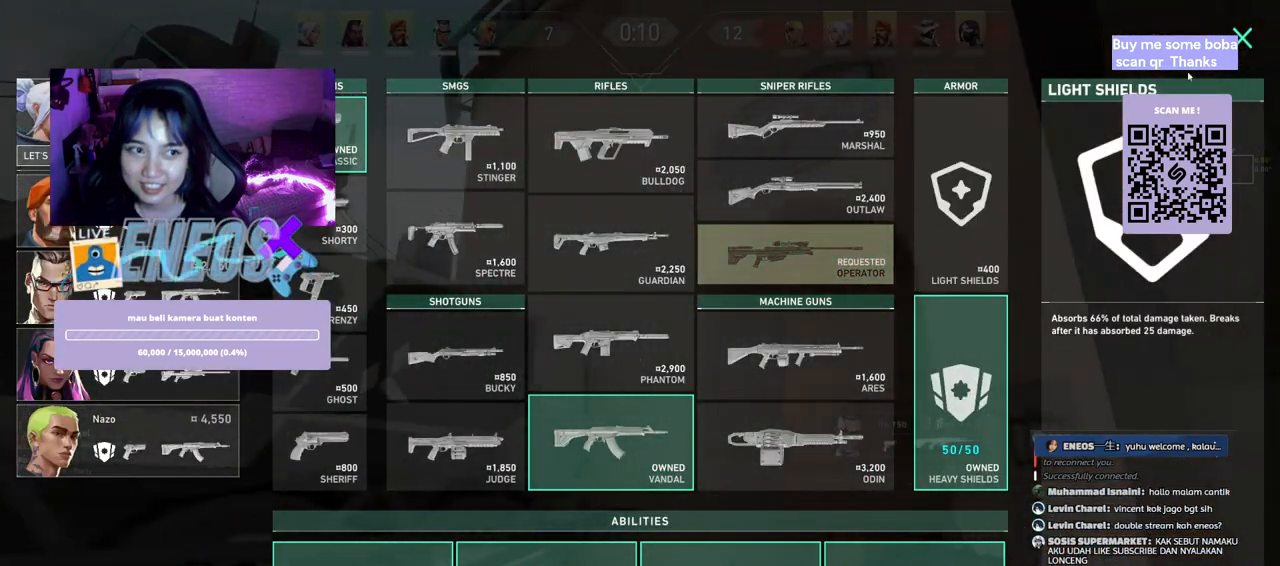
{"keys": [], "mouse": [], "events": []}
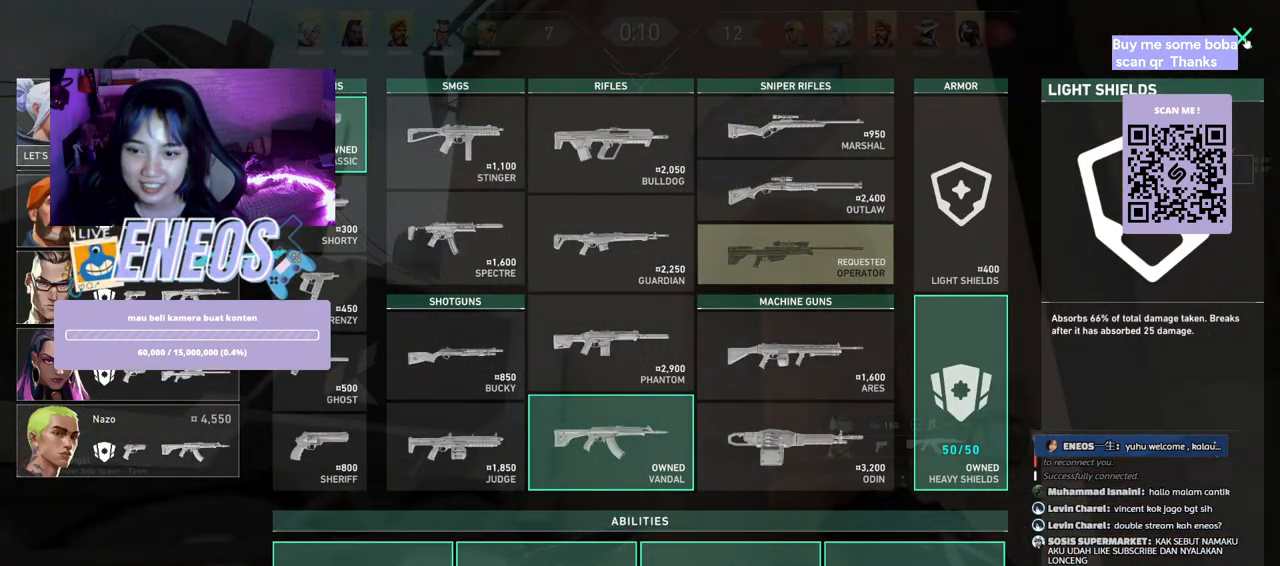
{"keys": [], "mouse": [], "events": []}
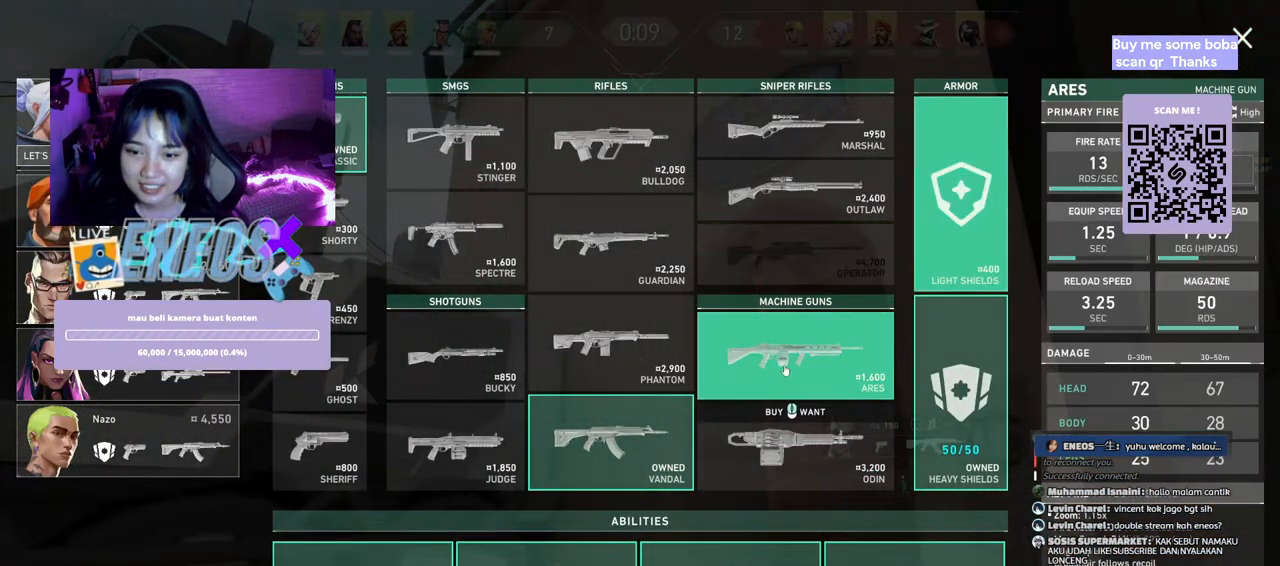
{"keys": [], "mouse": [], "events": []}
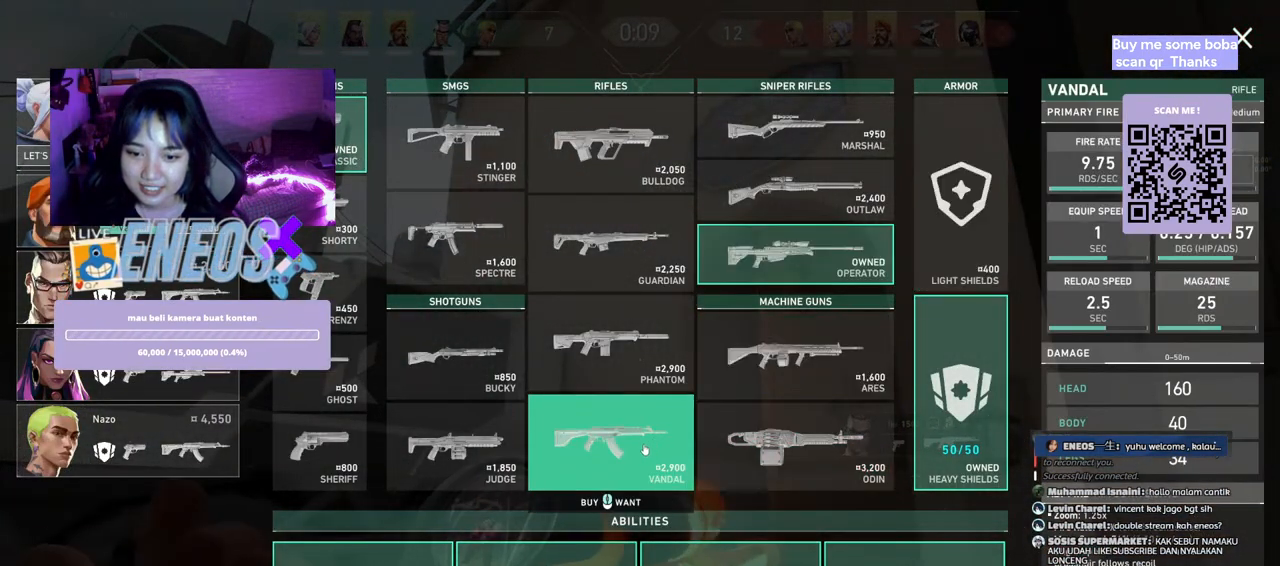
{"keys": [], "mouse": [], "events": []}
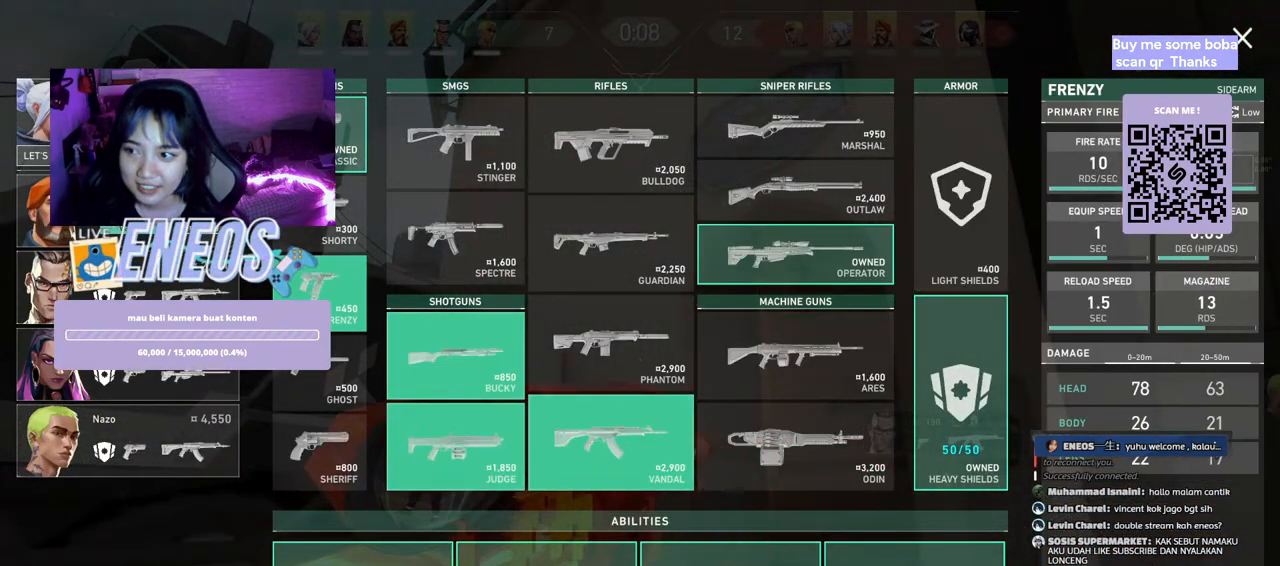
{"keys": [], "mouse": [], "events": [[300, "mouse_left", "down"], [383, "mouse_left", "up"]]}